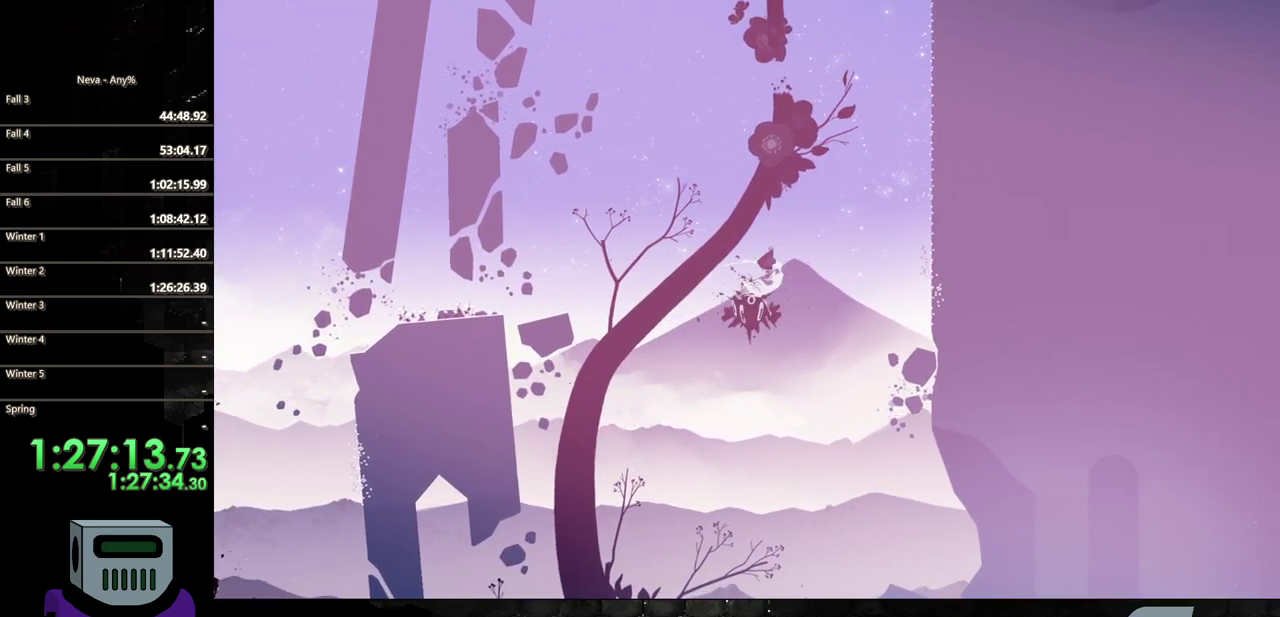
Gameplay with a controller (PlayStation layout); each line is a JSON object with the inputs held at the frame after it. "events" lists button and stick changes between this image and that frame as [ms after this image, input, new state], when the widget could be followed in between. Not read: L3 R3 left_stick right_stick.
{"buttons": ["DPAD_RIGHT"], "events": [[33, "CROSS", "down"], [100, "DPAD_DOWN", "down"], [417, "CROSS", "up"], [450, "DPAD_DOWN", "up"]]}
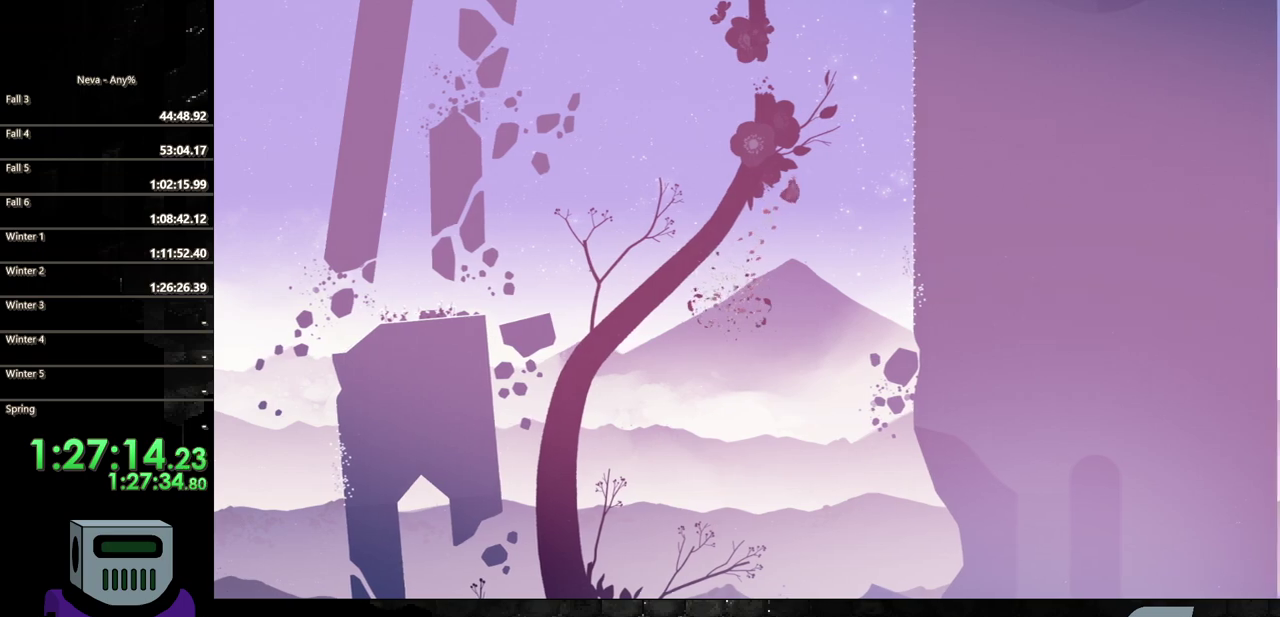
{"buttons": ["DPAD_DOWN", "DPAD_RIGHT"], "events": [[100, "CIRCLE", "down"], [100, "DPAD_DOWN", "down"], [400, "CIRCLE", "up"]]}
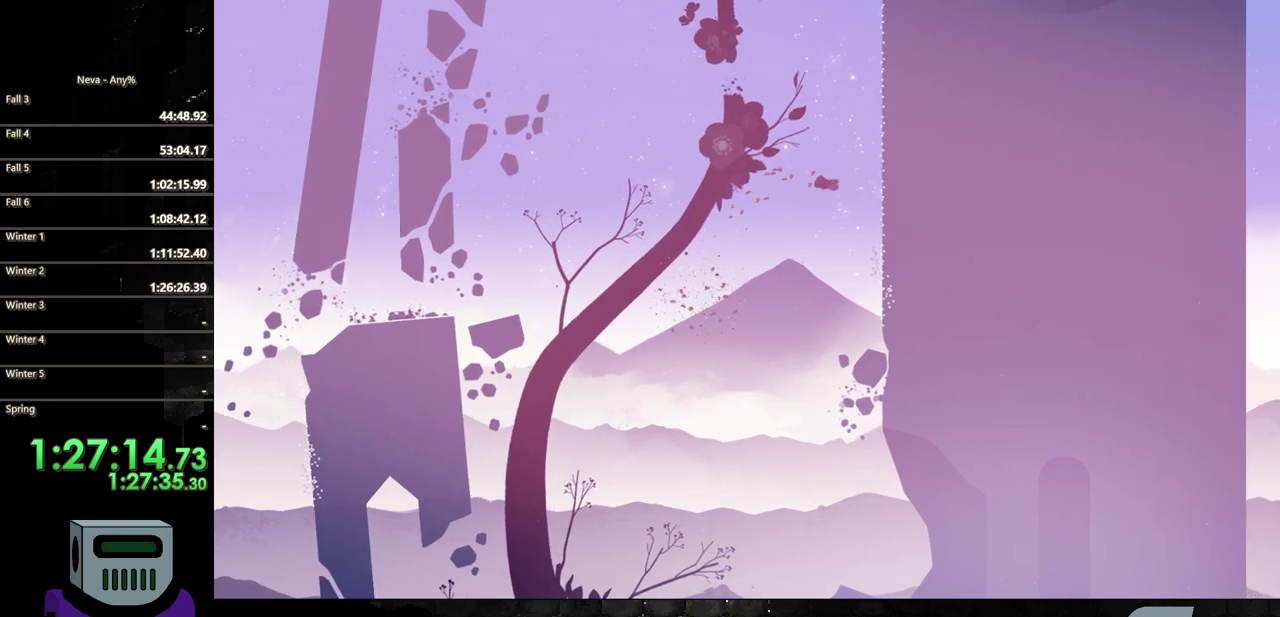
{"buttons": ["DPAD_UP", "DPAD_RIGHT"], "events": [[467, "DPAD_DOWN", "up"], [500, "DPAD_UP", "down"]]}
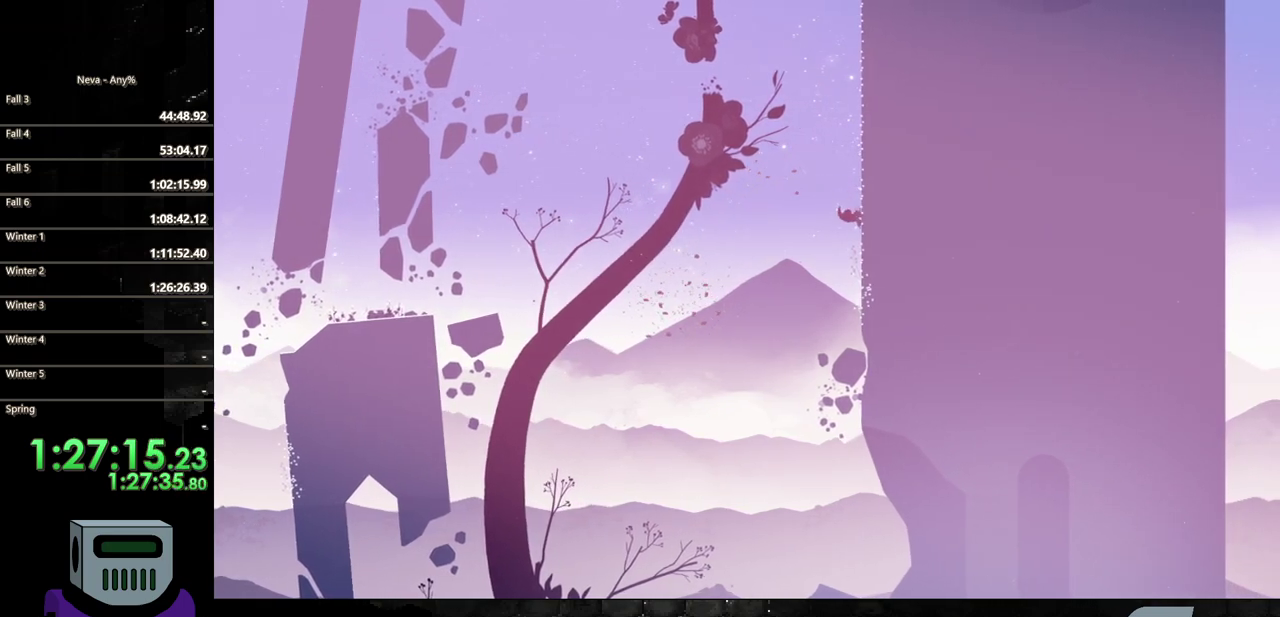
{"buttons": ["DPAD_UP", "DPAD_LEFT"], "events": [[33, "DPAD_RIGHT", "up"], [67, "DPAD_LEFT", "down"], [133, "DPAD_LEFT", "up"], [417, "DPAD_LEFT", "down"]]}
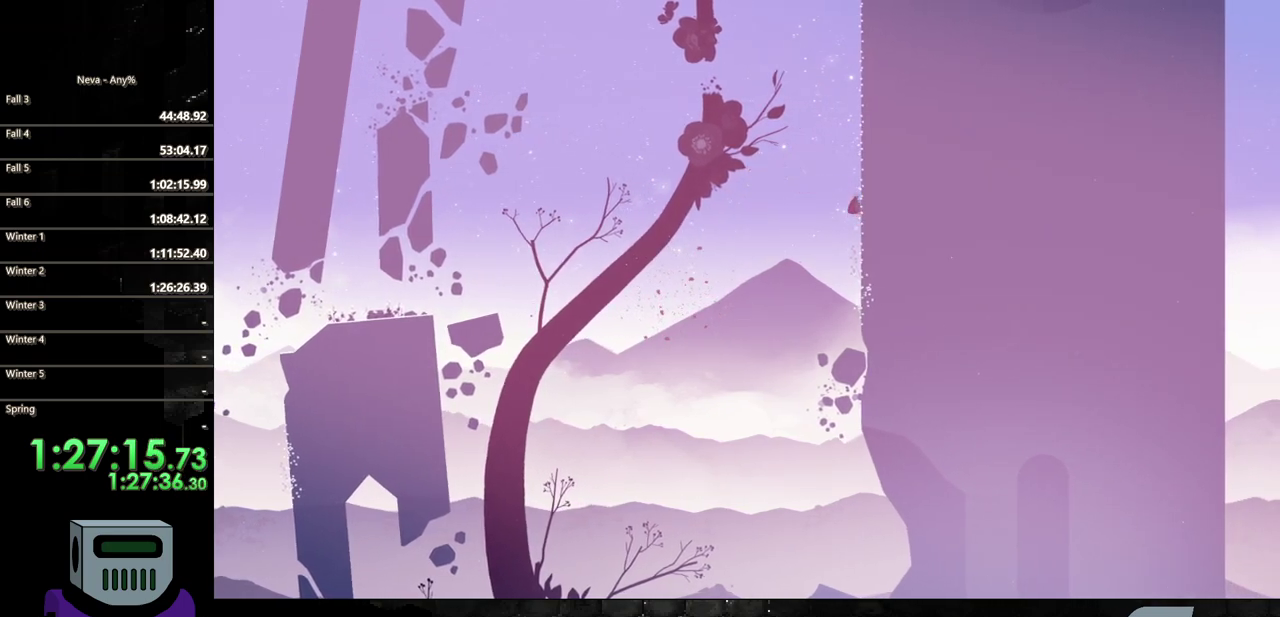
{"buttons": ["DPAD_UP", "DPAD_LEFT"], "events": []}
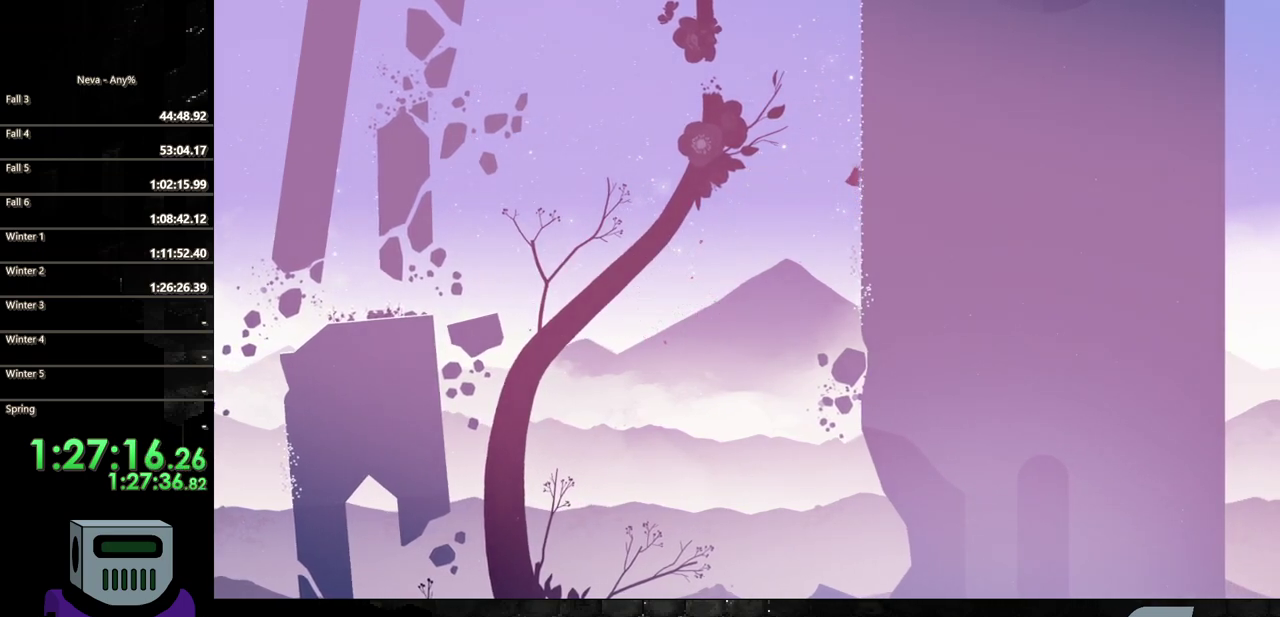
{"buttons": ["DPAD_UP", "DPAD_LEFT"], "events": []}
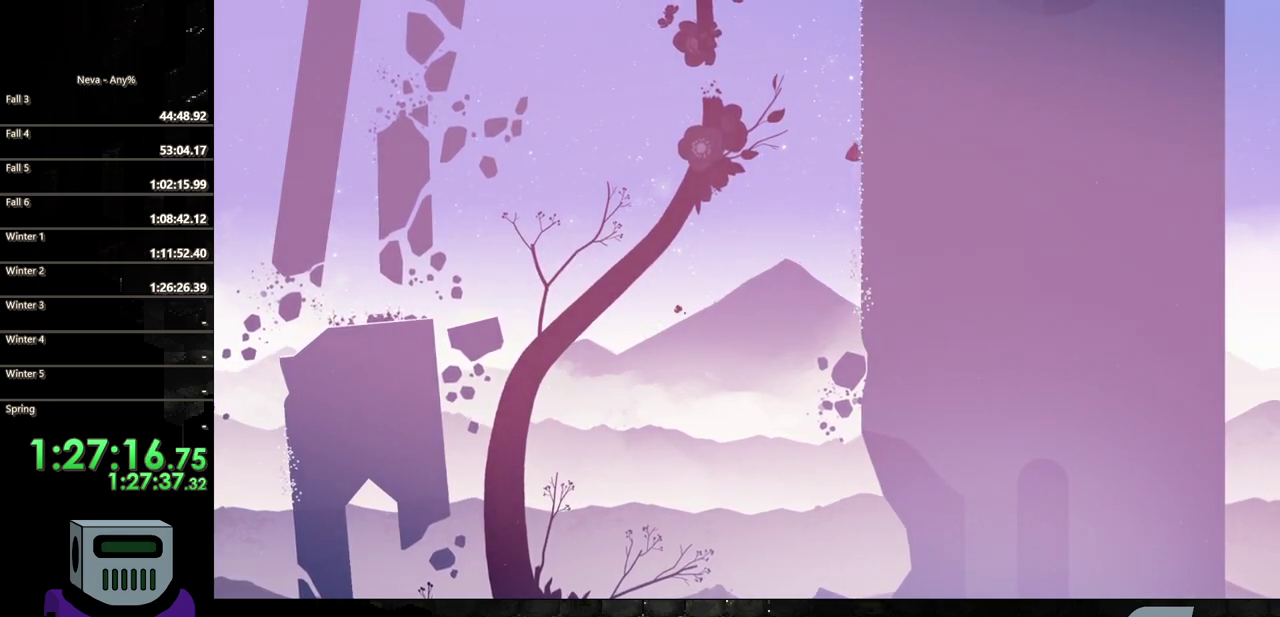
{"buttons": ["DPAD_UP"], "events": [[183, "DPAD_LEFT", "up"]]}
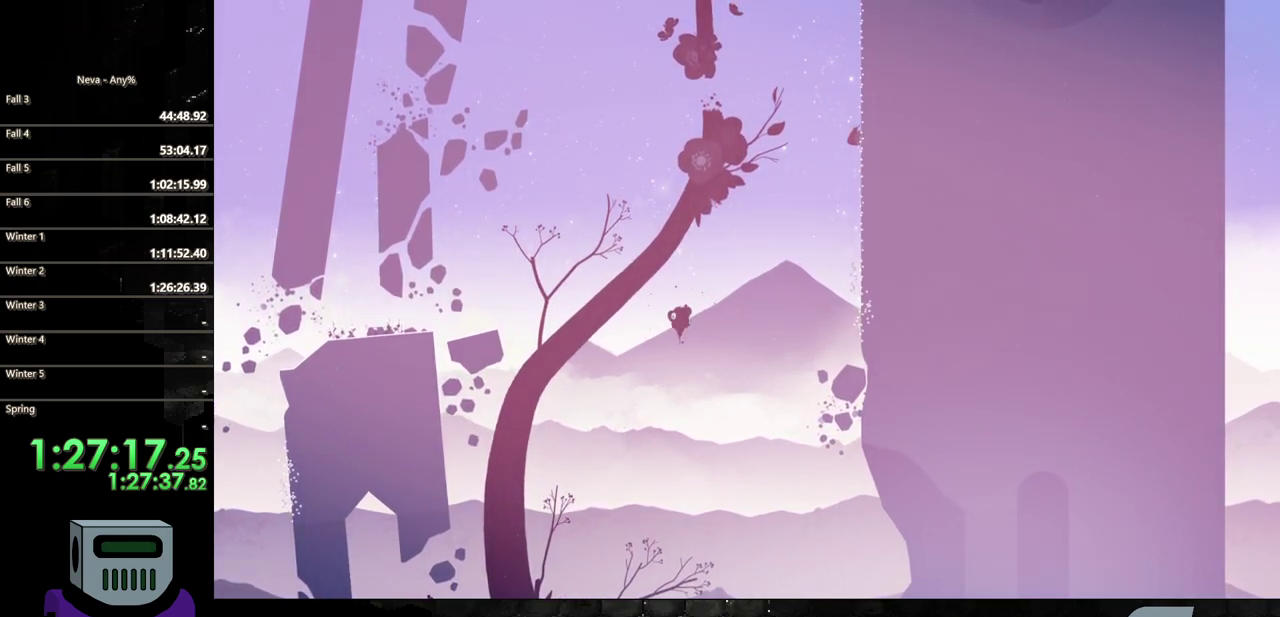
{"buttons": ["DPAD_UP"], "events": []}
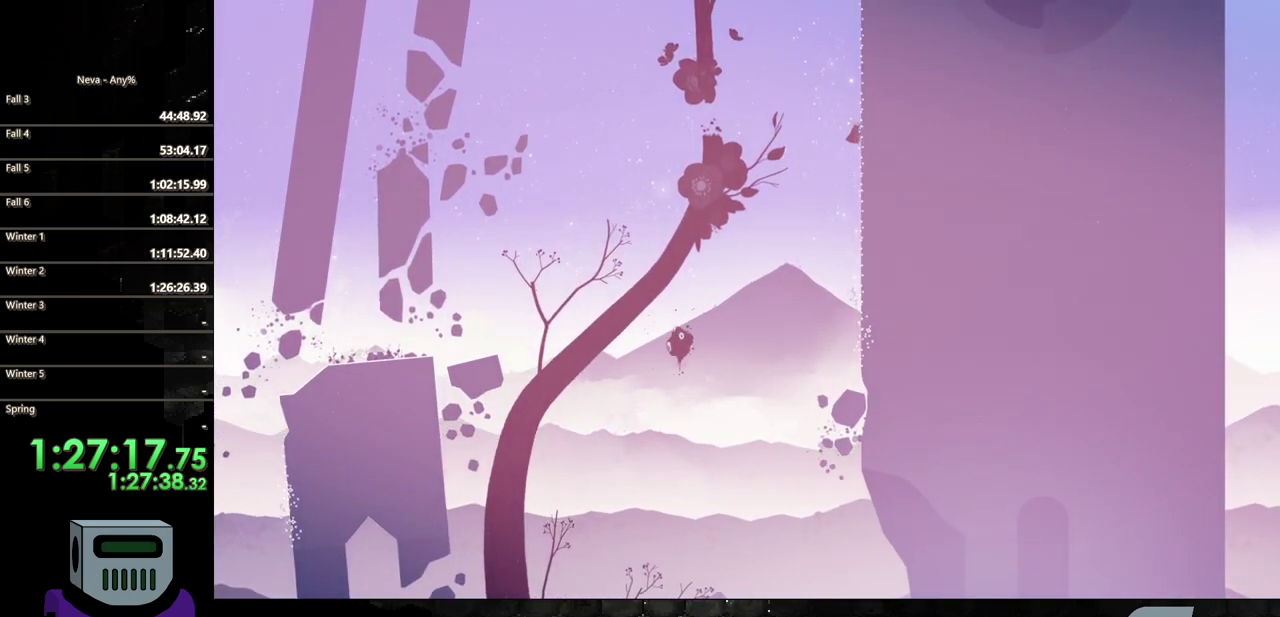
{"buttons": ["DPAD_UP"], "events": []}
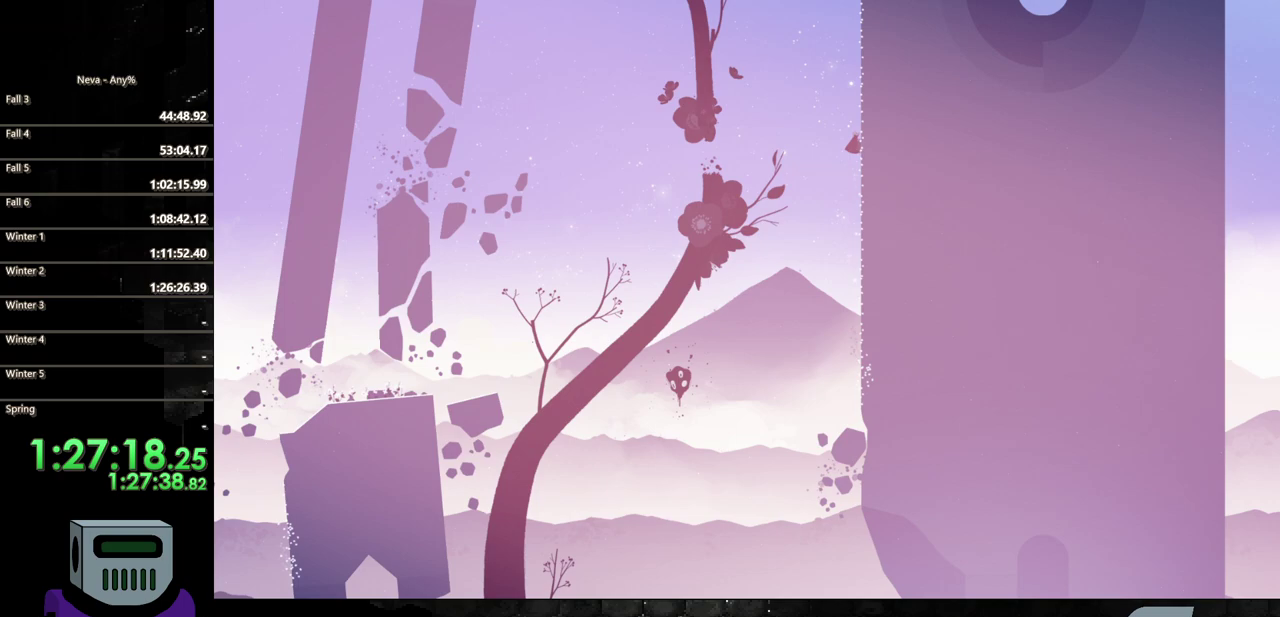
{"buttons": ["DPAD_UP"], "events": []}
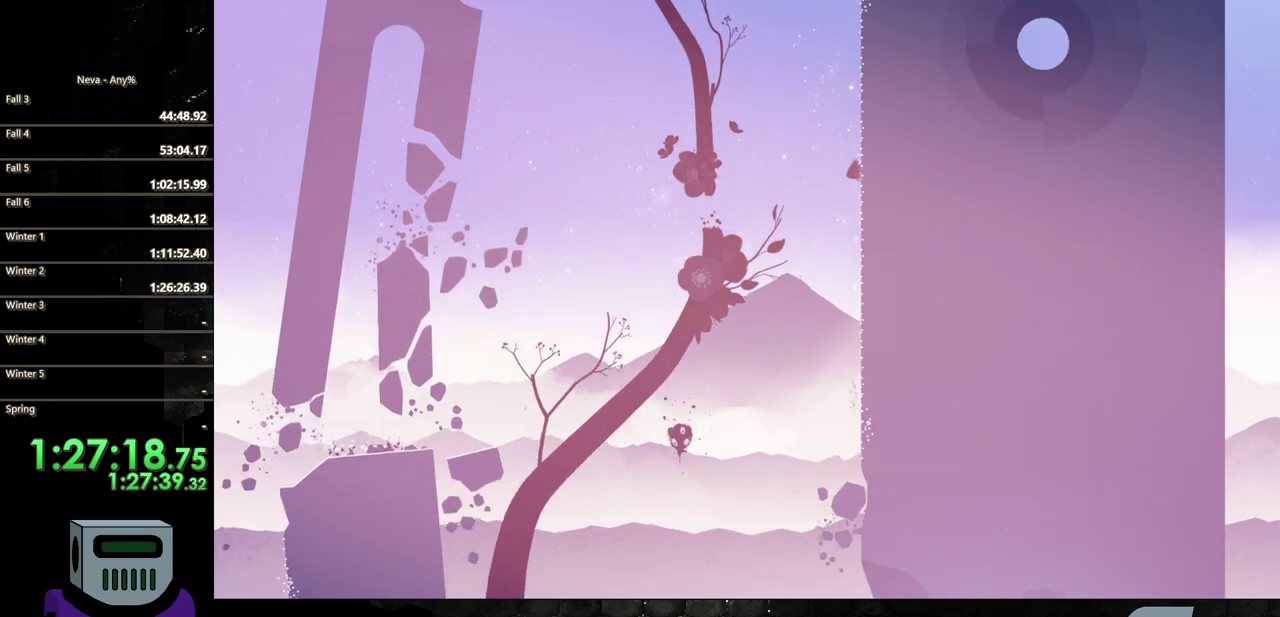
{"buttons": ["DPAD_UP"], "events": []}
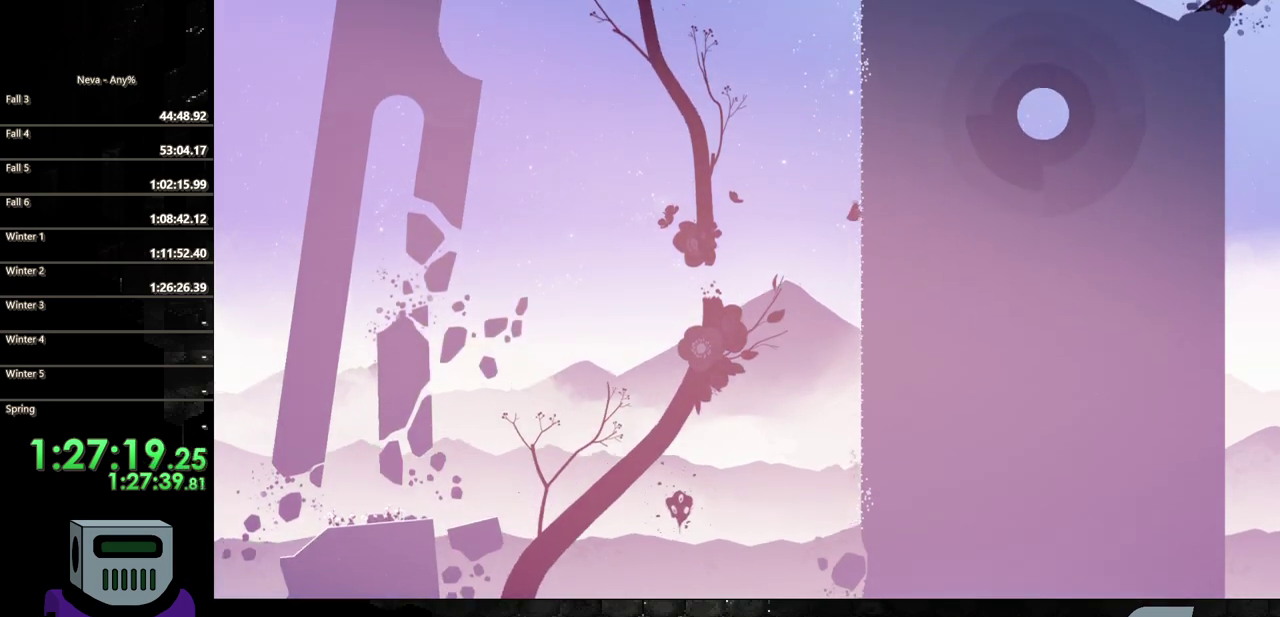
{"buttons": ["DPAD_UP"], "events": []}
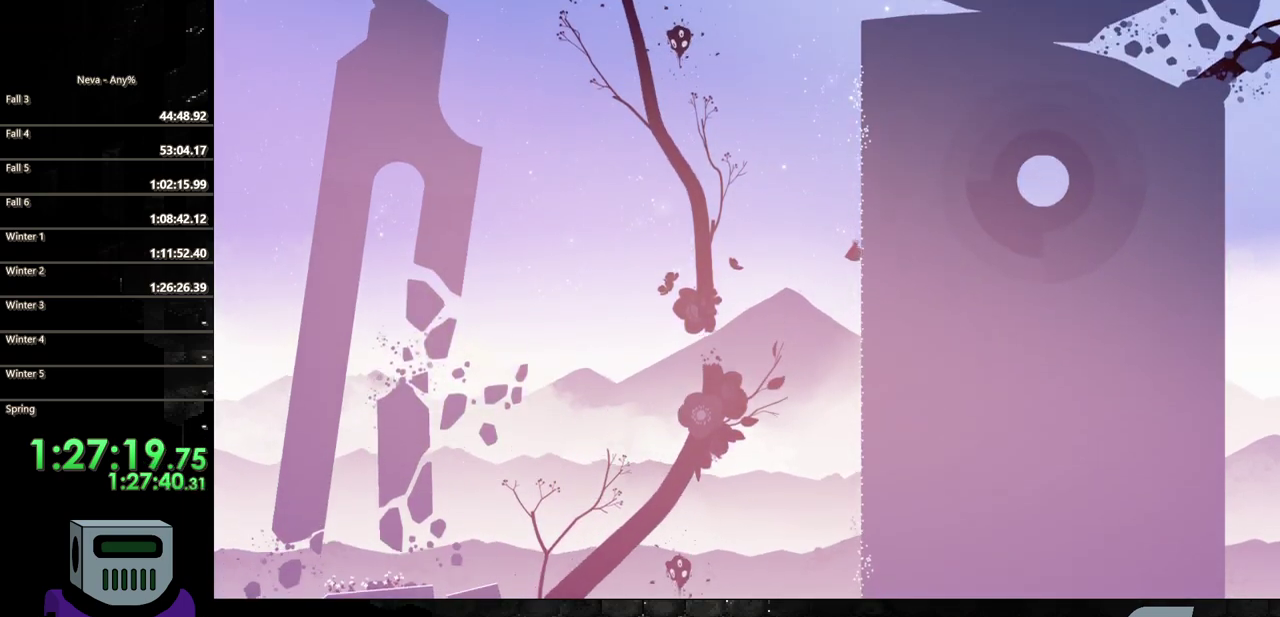
{"buttons": ["DPAD_UP"], "events": []}
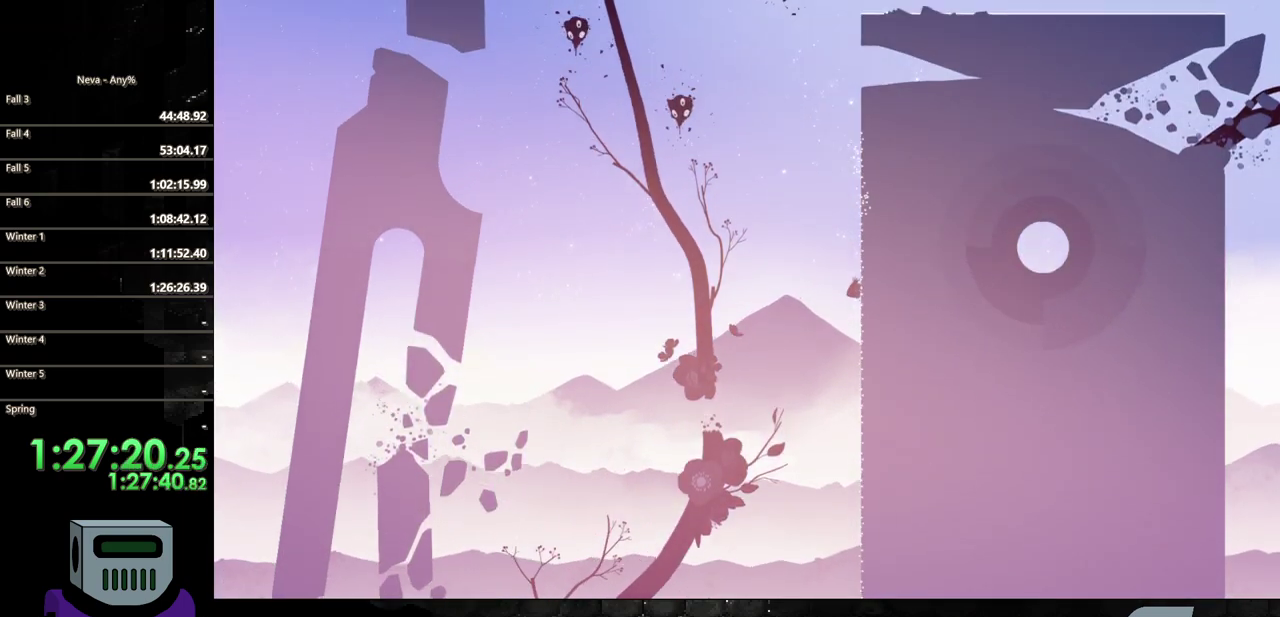
{"buttons": ["DPAD_UP"], "events": []}
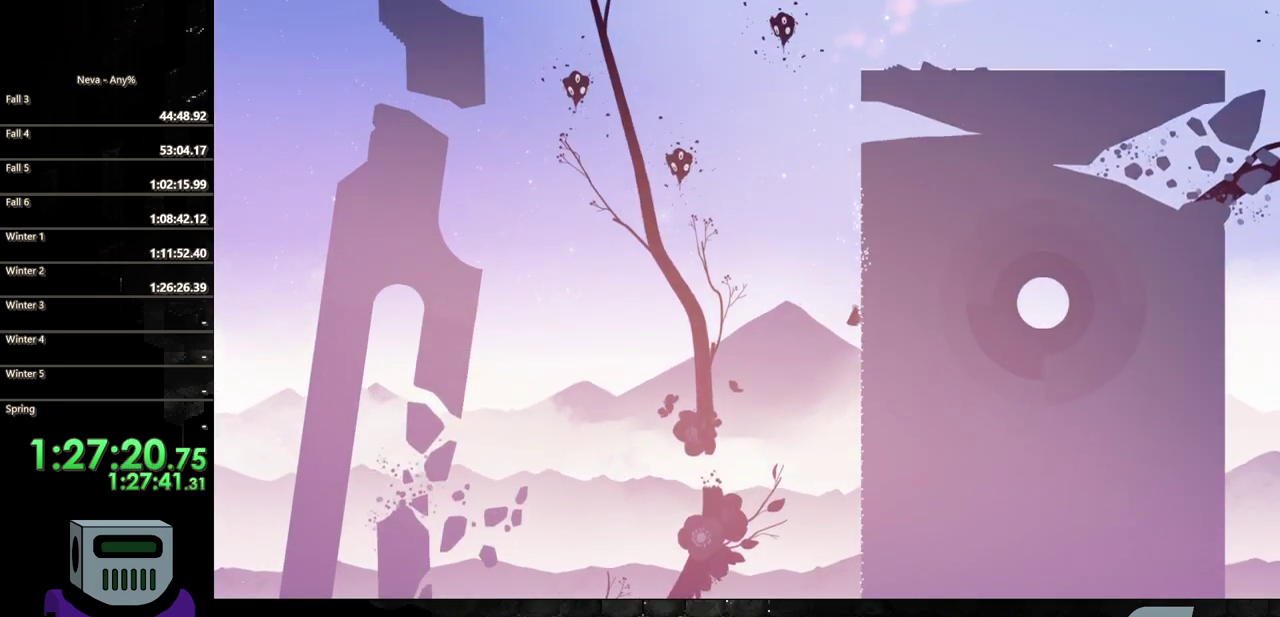
{"buttons": ["DPAD_UP"], "events": []}
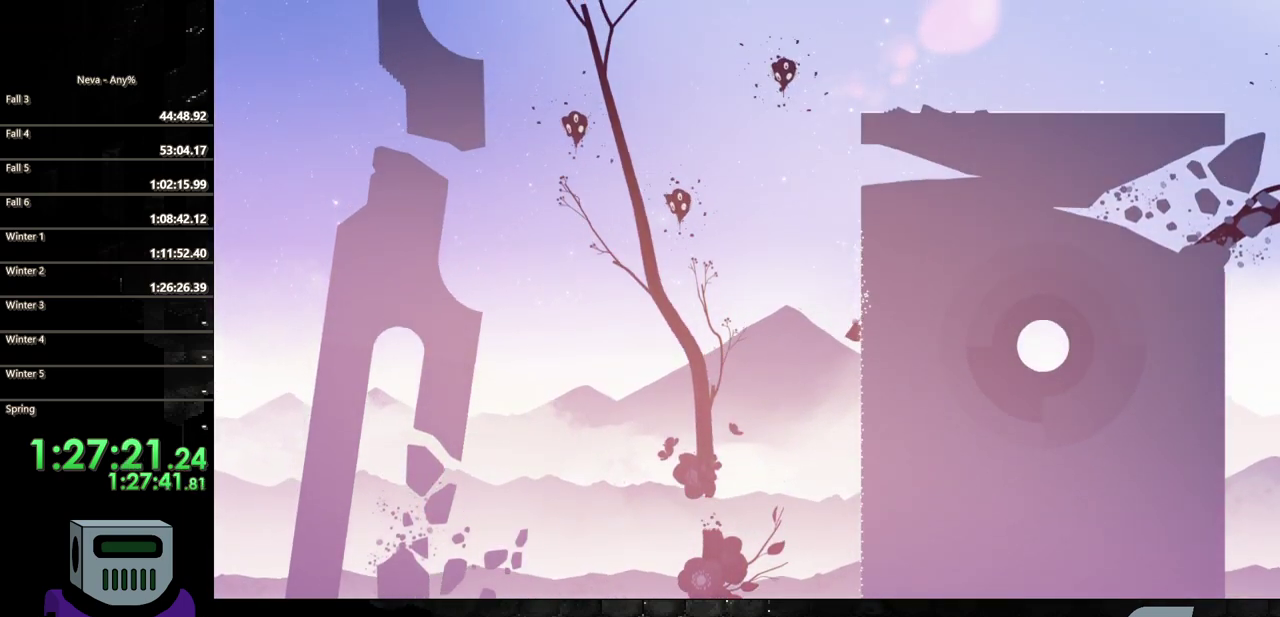
{"buttons": ["DPAD_UP"], "events": []}
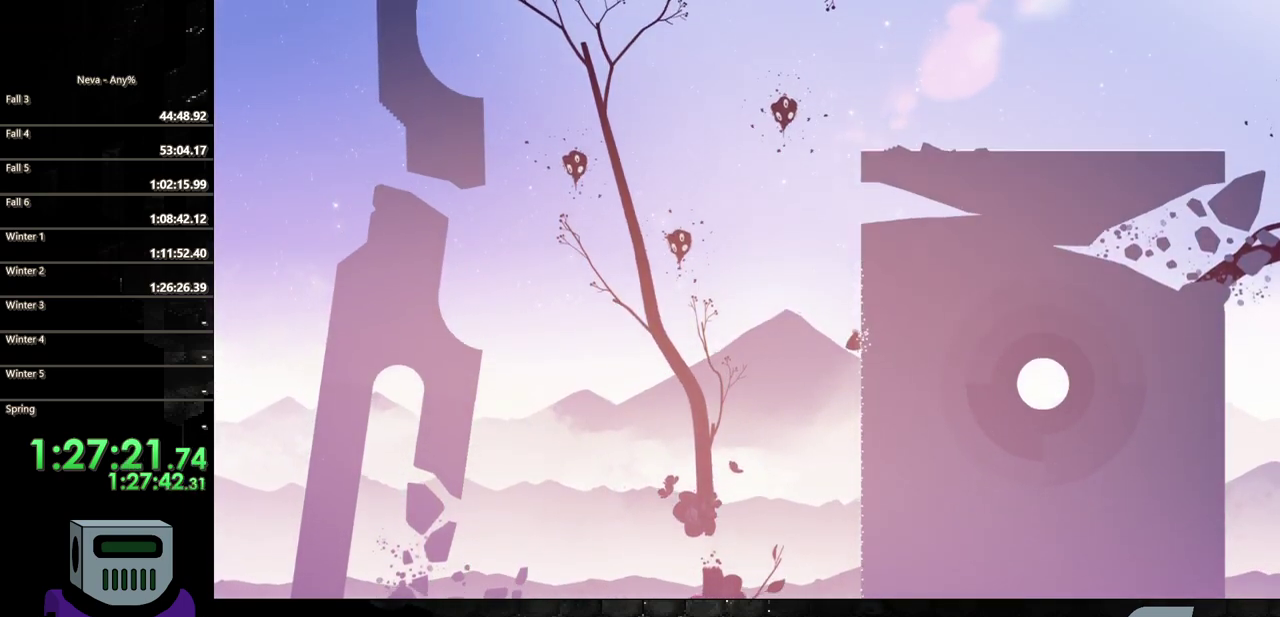
{"buttons": ["DPAD_UP"], "events": []}
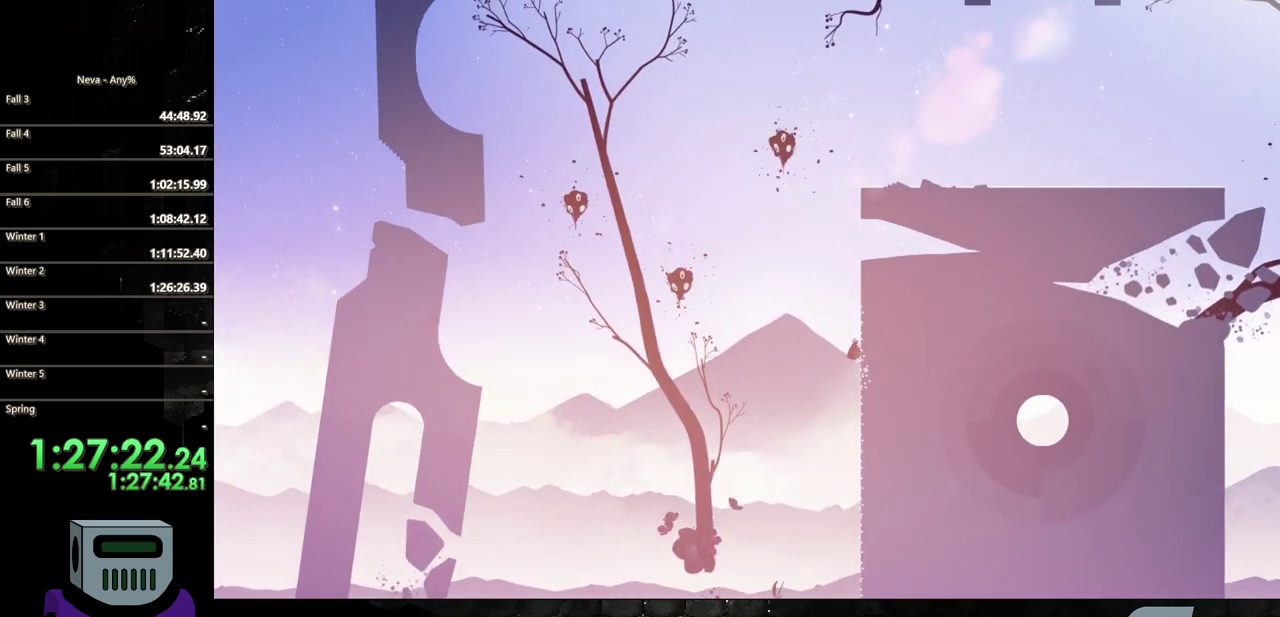
{"buttons": ["DPAD_UP"], "events": []}
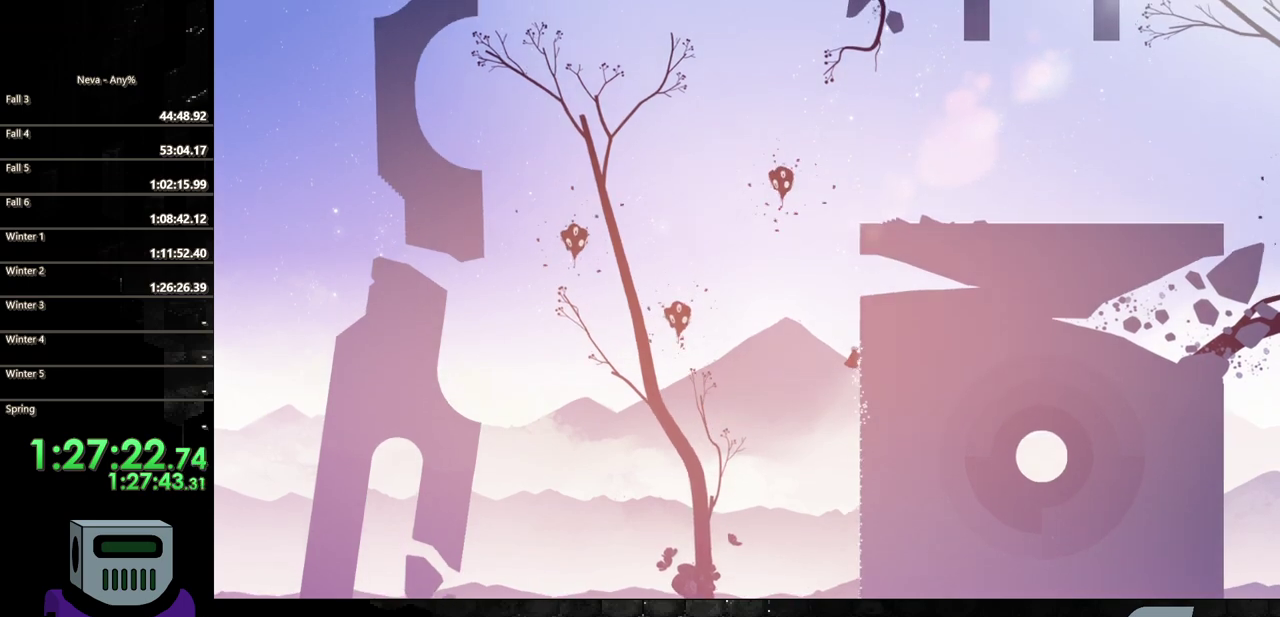
{"buttons": ["DPAD_UP"], "events": []}
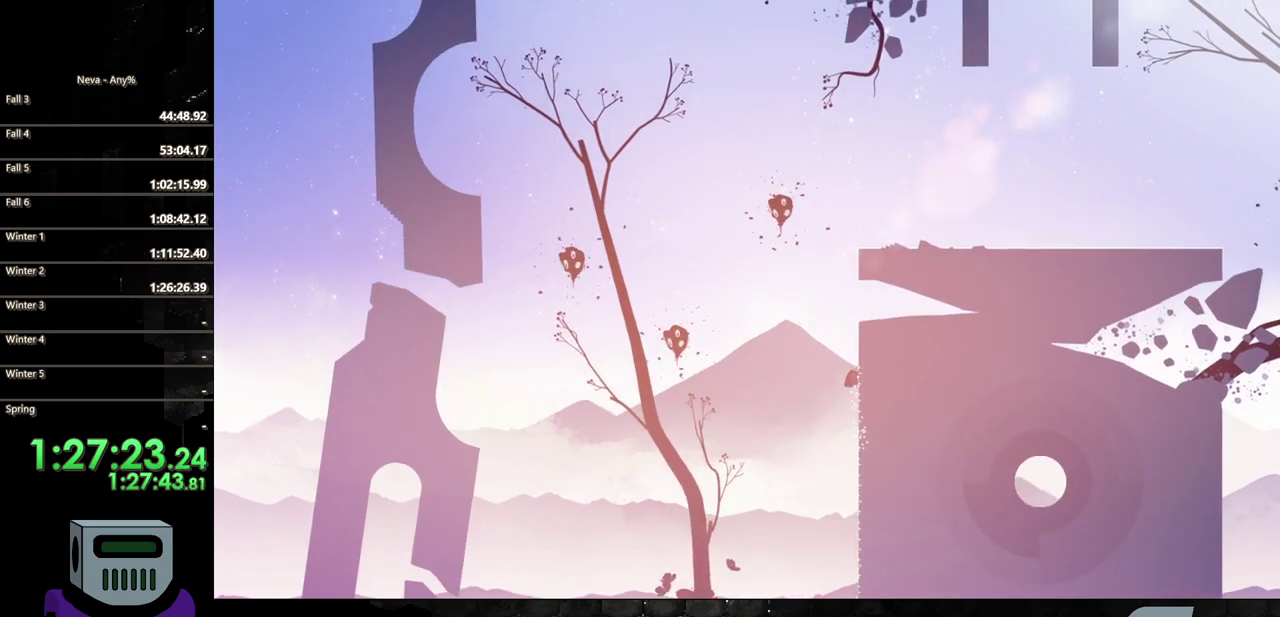
{"buttons": ["DPAD_LEFT"], "events": [[33, "DPAD_LEFT", "down"], [67, "DPAD_UP", "up"], [133, "CROSS", "down"], [450, "CROSS", "up"]]}
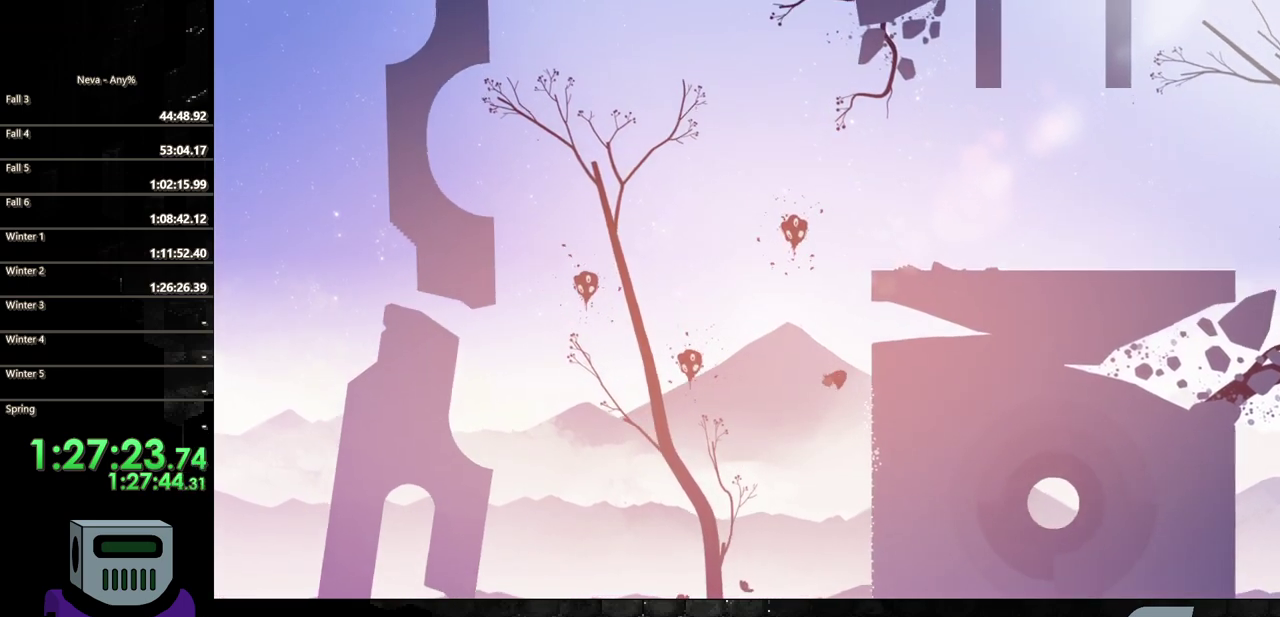
{"buttons": ["DPAD_LEFT"], "events": [[67, "CIRCLE", "down"], [300, "CIRCLE", "up"]]}
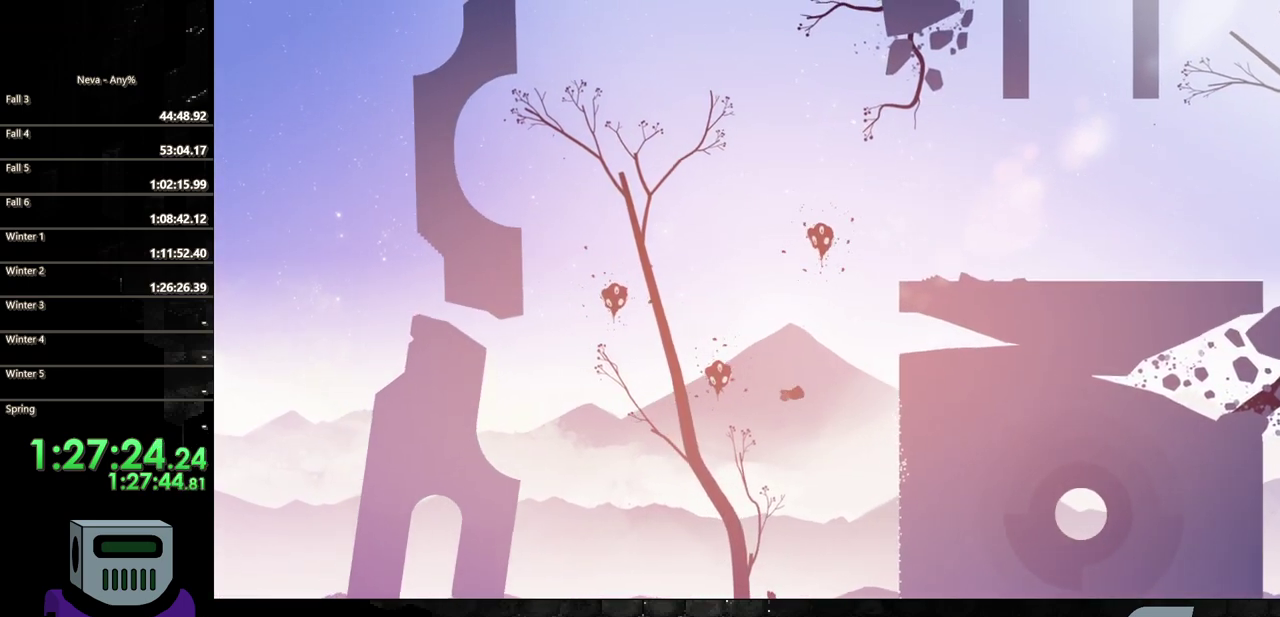
{"buttons": ["SQUARE", "DPAD_LEFT"], "events": [[50, "CROSS", "down"], [250, "CROSS", "up"], [417, "SQUARE", "down"]]}
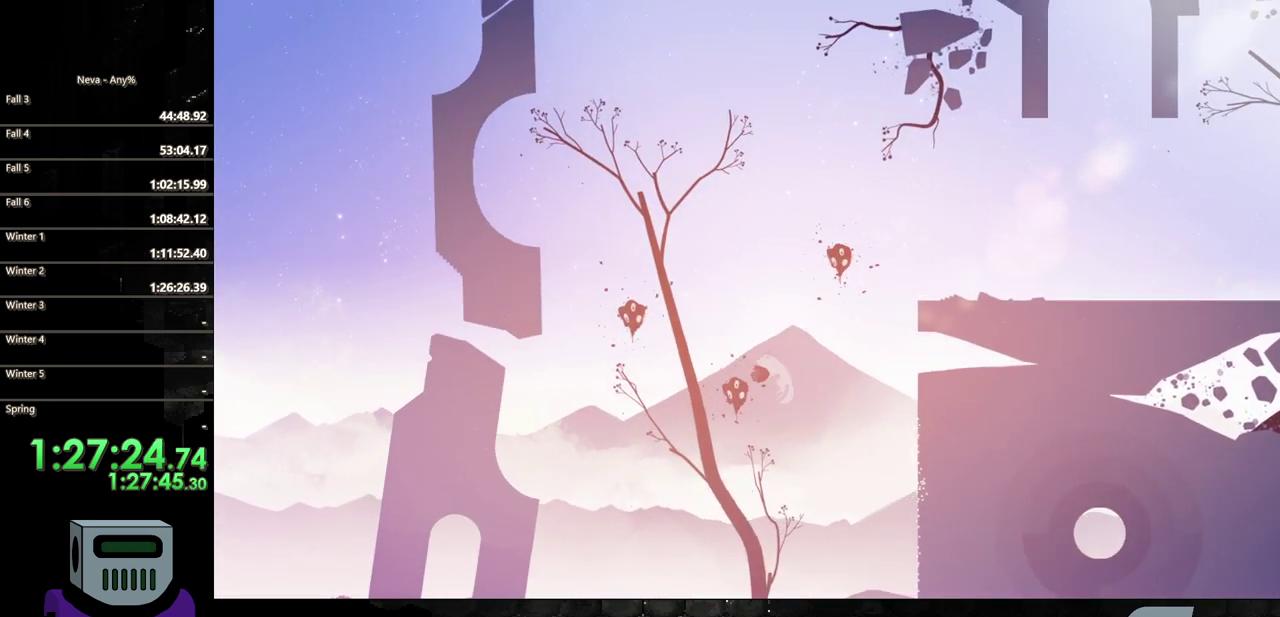
{"buttons": ["DPAD_LEFT"], "events": [[17, "SQUARE", "up"]]}
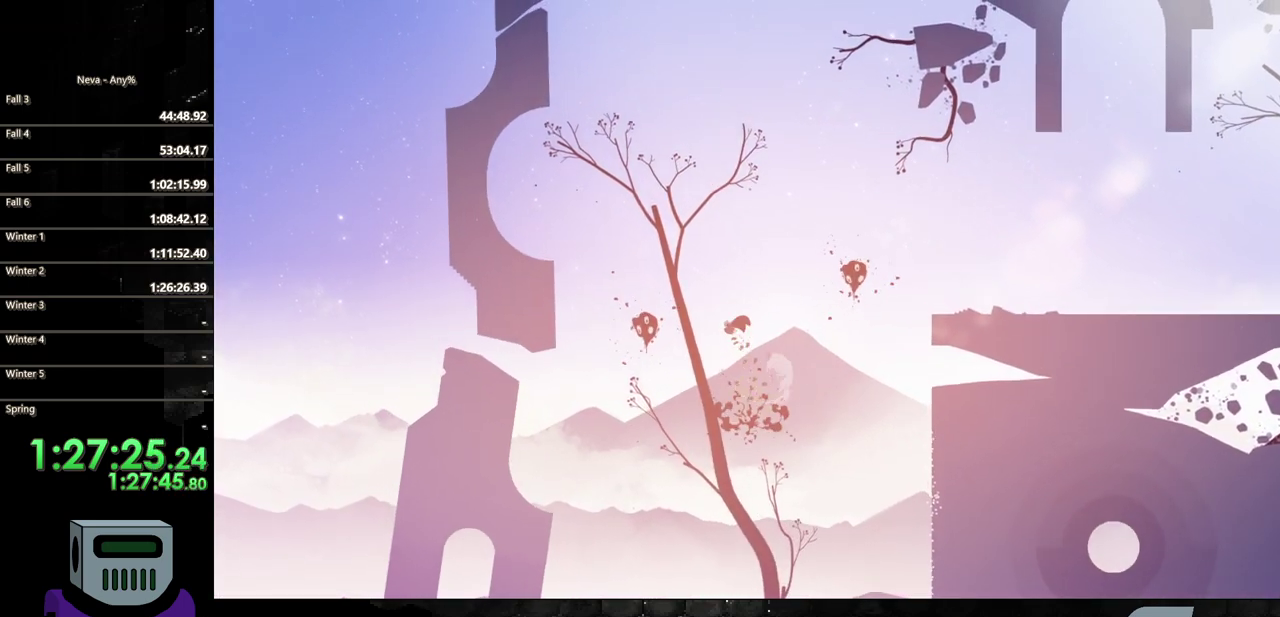
{"buttons": ["DPAD_LEFT"], "events": []}
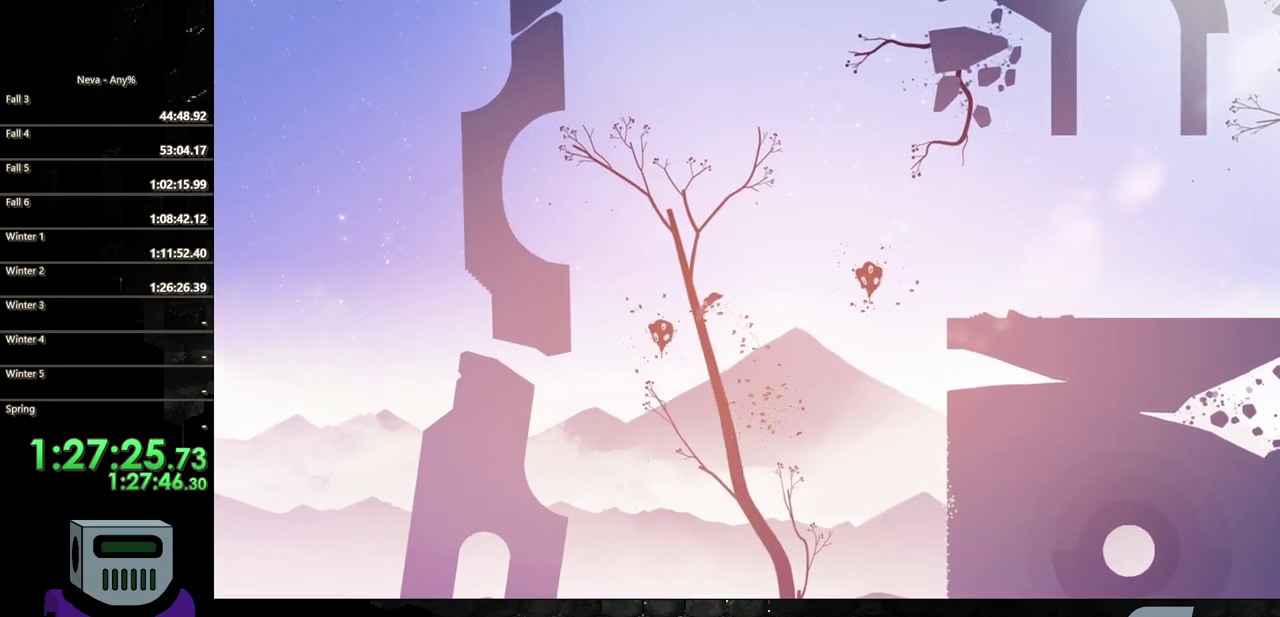
{"buttons": ["DPAD_DOWN", "DPAD_RIGHT"], "events": [[133, "SQUARE", "down"], [200, "DPAD_LEFT", "up"], [233, "DPAD_RIGHT", "down"], [250, "SQUARE", "up"], [400, "DPAD_DOWN", "down"], [450, "DPAD_DOWN", "up"], [500, "DPAD_DOWN", "down"]]}
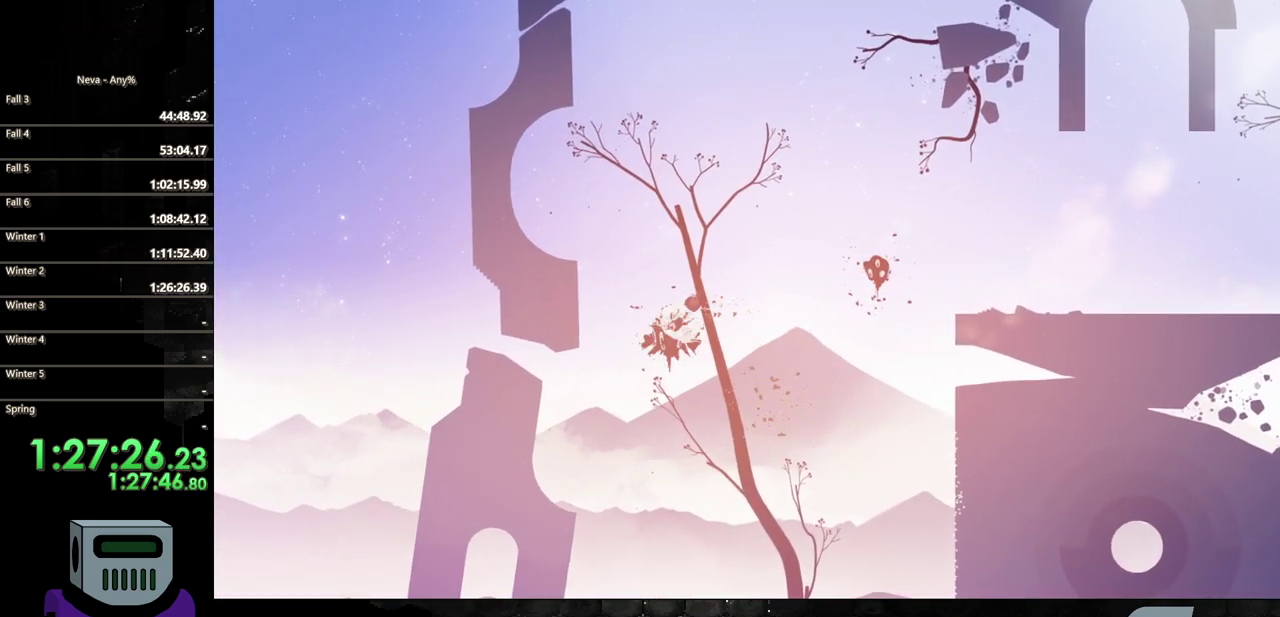
{"buttons": ["CROSS", "DPAD_DOWN", "DPAD_RIGHT"], "events": [[400, "CROSS", "down"]]}
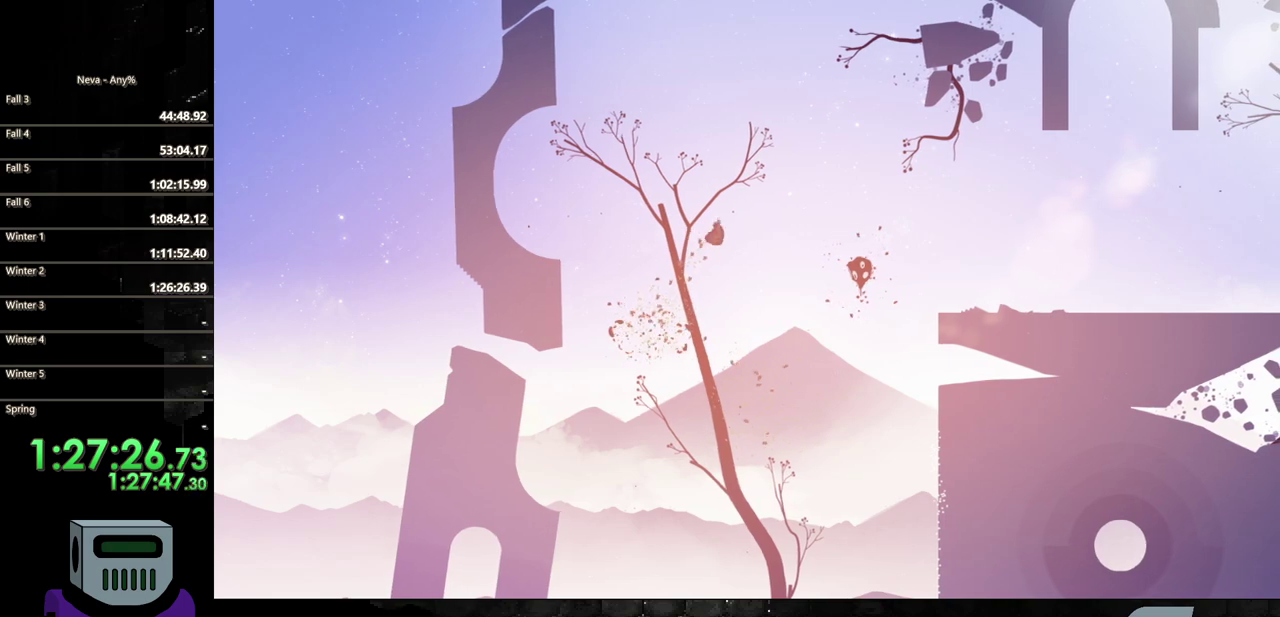
{"buttons": ["DPAD_RIGHT"], "events": [[100, "CROSS", "up"], [233, "DPAD_DOWN", "up"]]}
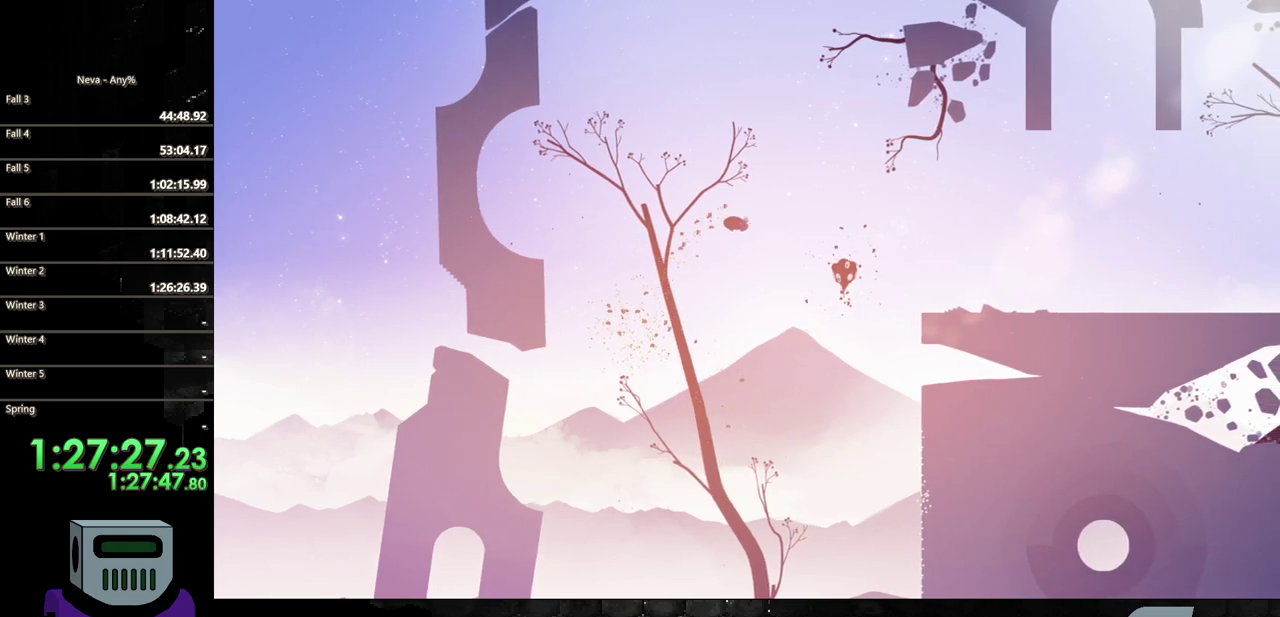
{"buttons": ["DPAD_DOWN", "DPAD_RIGHT"], "events": [[283, "CIRCLE", "down"], [300, "DPAD_DOWN", "down"], [450, "CIRCLE", "up"]]}
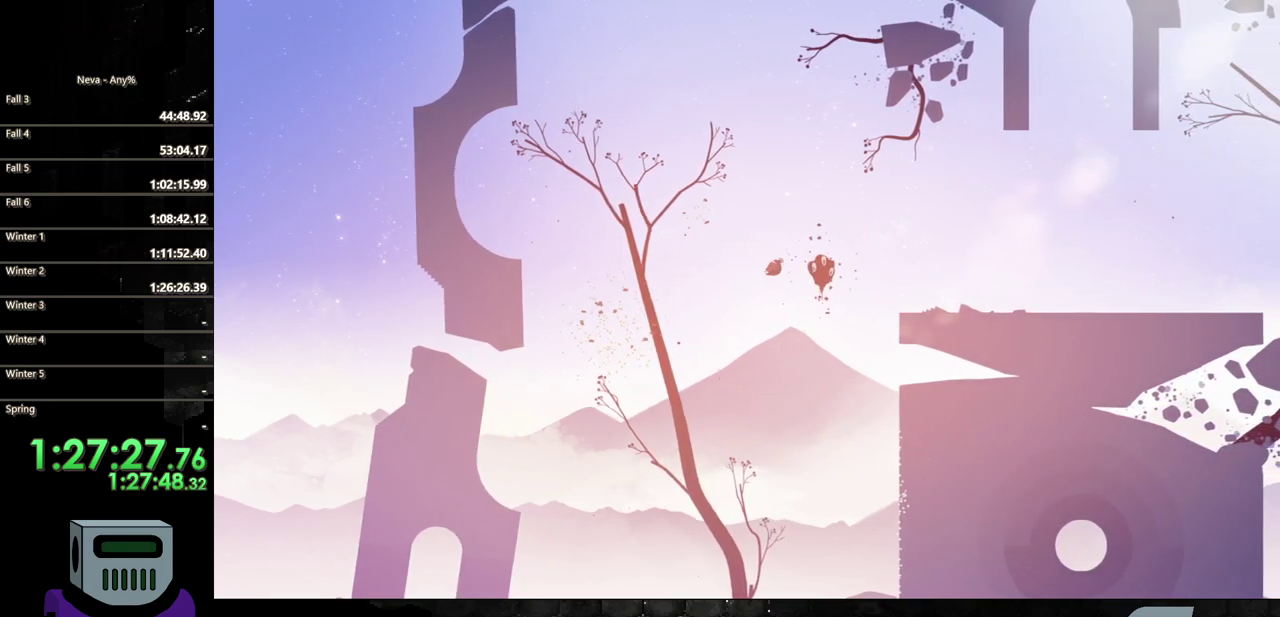
{"buttons": ["DPAD_DOWN", "DPAD_RIGHT"], "events": [[133, "SQUARE", "down"], [233, "SQUARE", "up"]]}
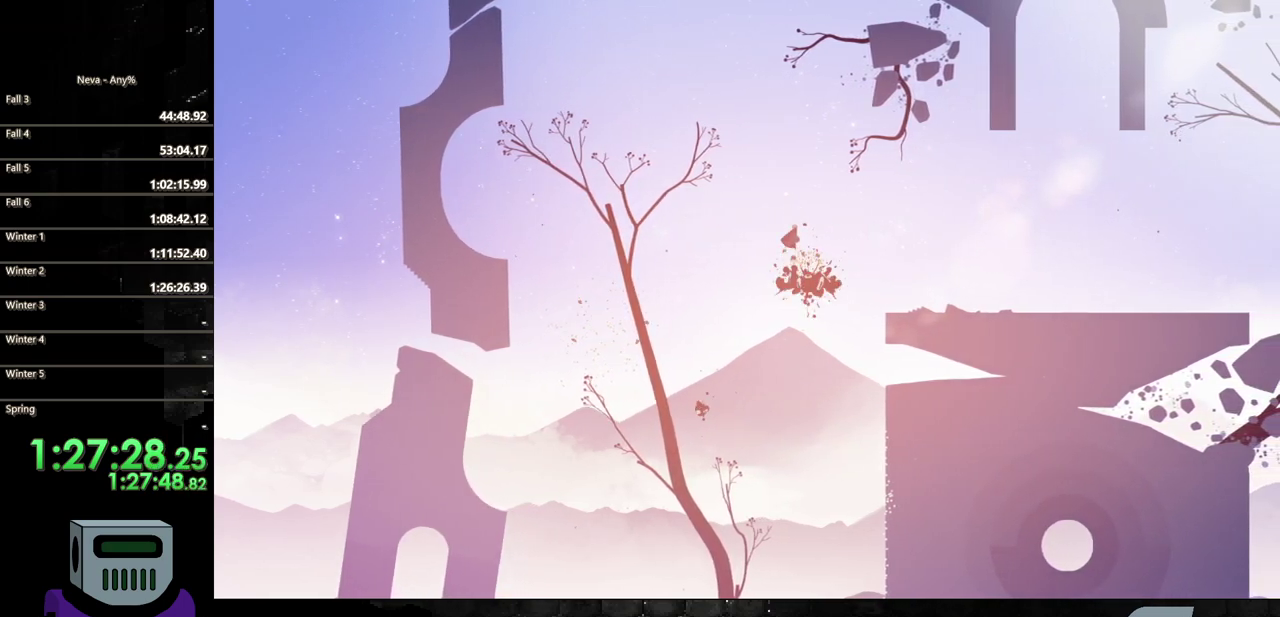
{"buttons": ["CIRCLE", "DPAD_RIGHT"], "events": [[283, "DPAD_DOWN", "up"], [433, "CIRCLE", "down"]]}